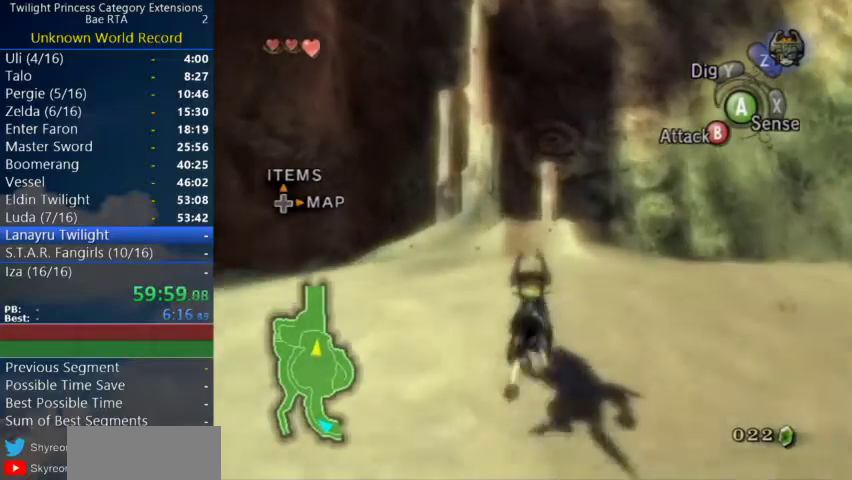
Gameplay with a controller (Nintendo layout); each line is a JSON object with the inputs held at the frame after it. Not read: L3.
{"buttons": [], "left_stick": "up", "right_stick": "center"}
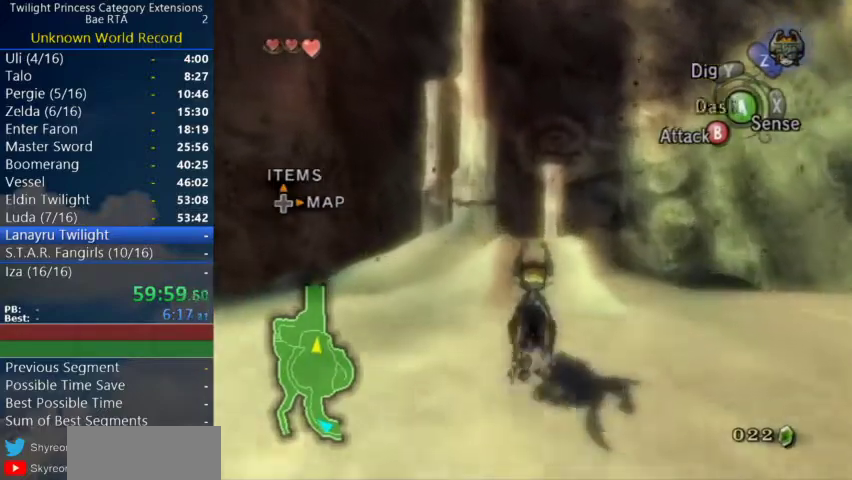
{"buttons": [], "left_stick": "up", "right_stick": "center"}
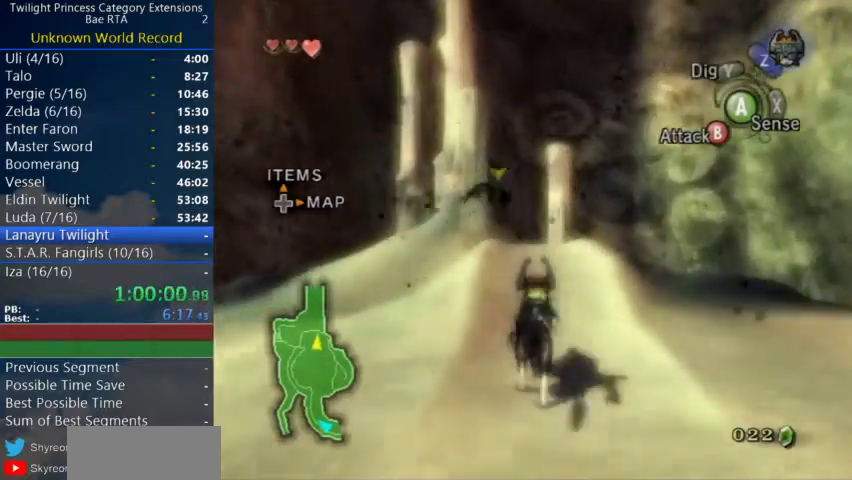
{"buttons": [], "left_stick": "up", "right_stick": "center"}
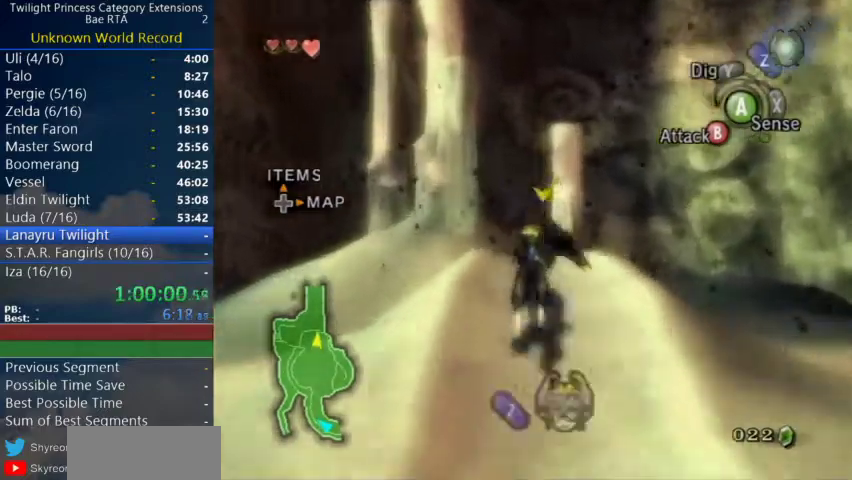
{"buttons": ["L1"], "left_stick": "center", "right_stick": "center"}